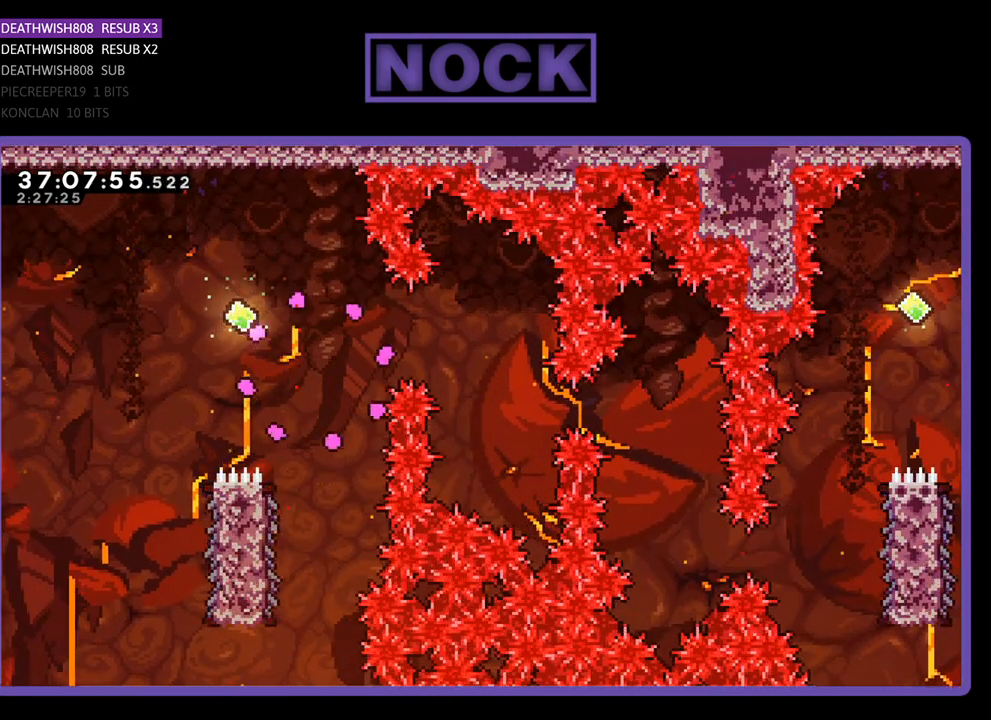
Gameplay with a controller (PlayStation layout); each line is a JSON object with the inputs held at the frame after it. "events" lists button and stick changes between this image and that frame as [ms after this image, input, new state], when the widget could be followed in between. Not read: left_stick right_stick.
{"buttons": ["R2", "DPAD_RIGHT"], "events": [[367, "R2", "down"], [467, "DPAD_RIGHT", "down"]]}
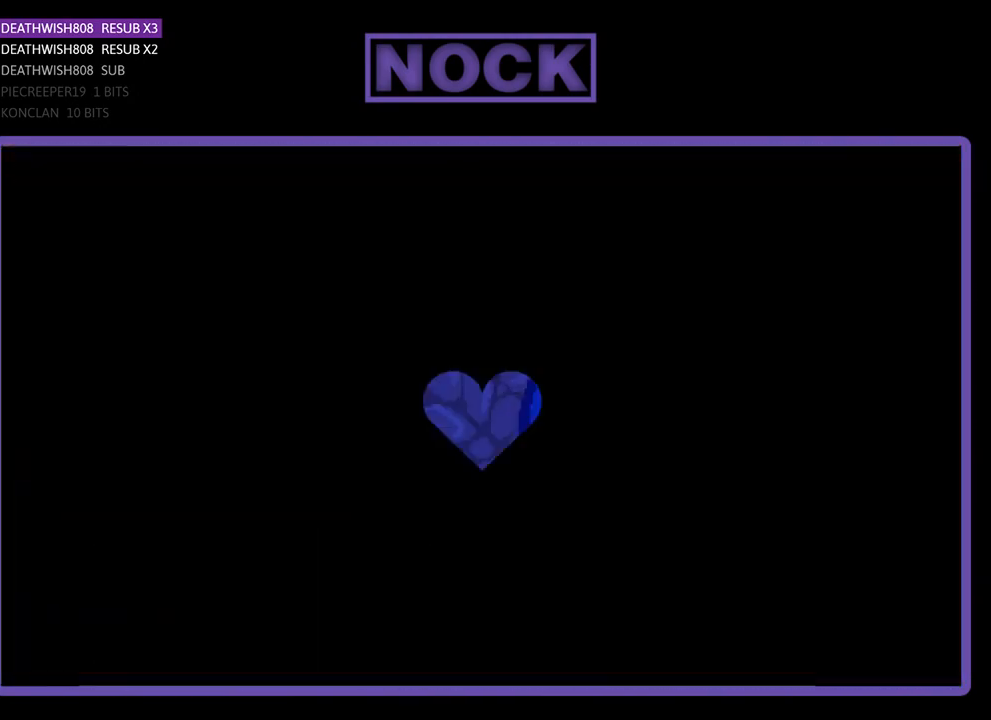
{"buttons": ["R2", "DPAD_RIGHT"], "events": []}
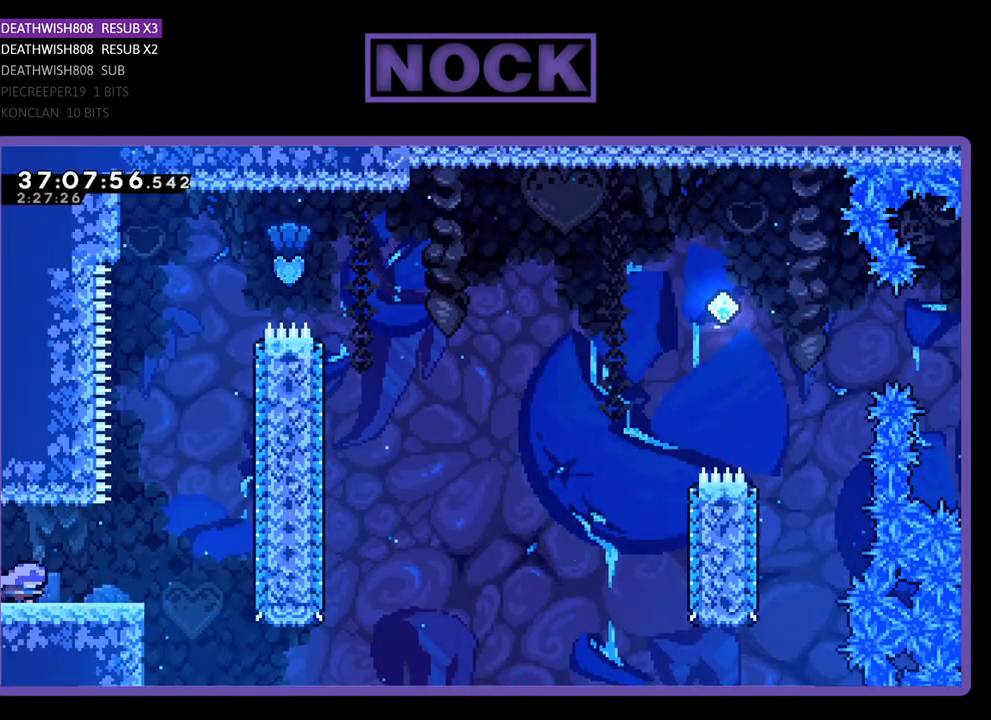
{"buttons": ["CROSS", "R2", "DPAD_RIGHT"], "events": [[467, "CROSS", "down"]]}
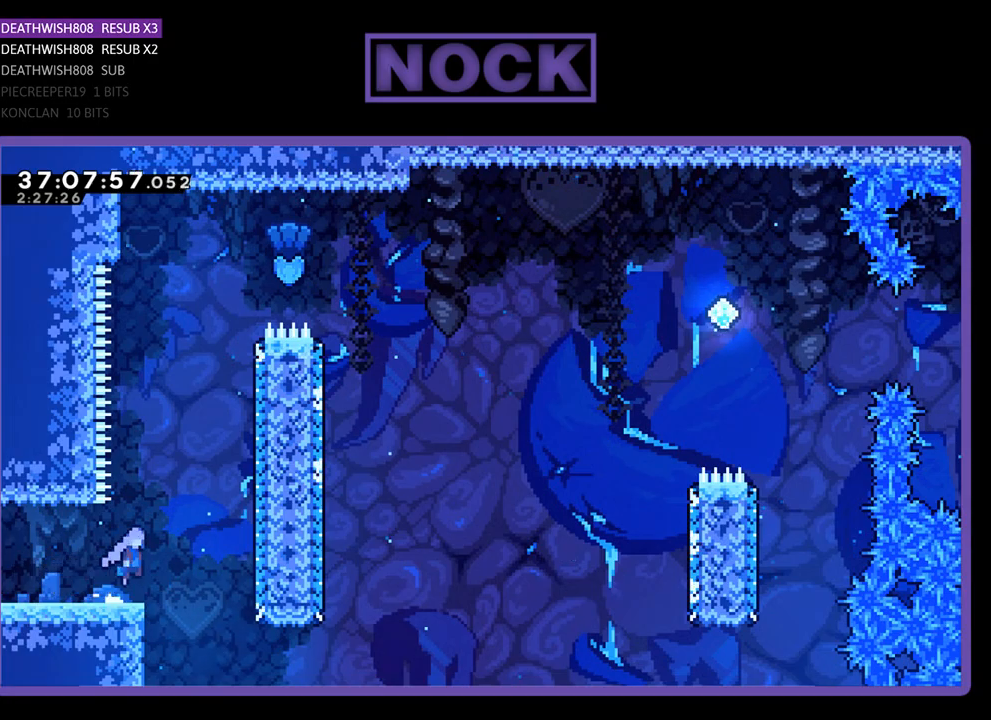
{"buttons": ["CIRCLE", "R2", "DPAD_UP"], "events": [[67, "DPAD_RIGHT", "up"], [67, "DPAD_UP", "down"], [233, "CROSS", "up"], [333, "CIRCLE", "down"]]}
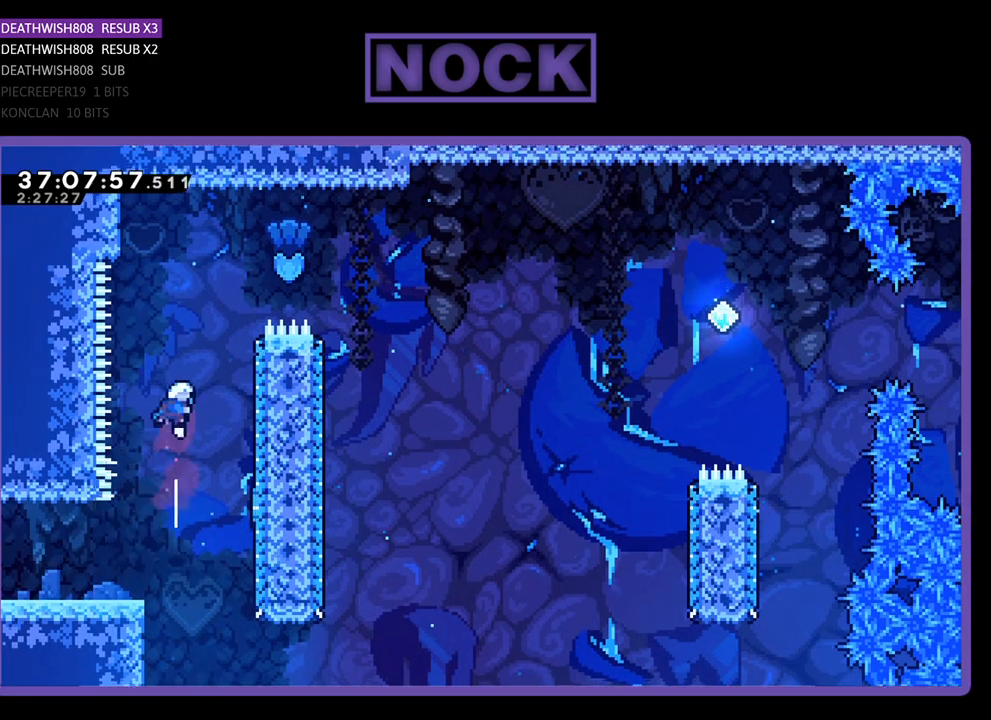
{"buttons": ["R2", "DPAD_RIGHT"], "events": [[33, "CIRCLE", "up"], [67, "DPAD_RIGHT", "down"], [200, "CIRCLE", "down"], [500, "CIRCLE", "up"], [500, "DPAD_UP", "up"]]}
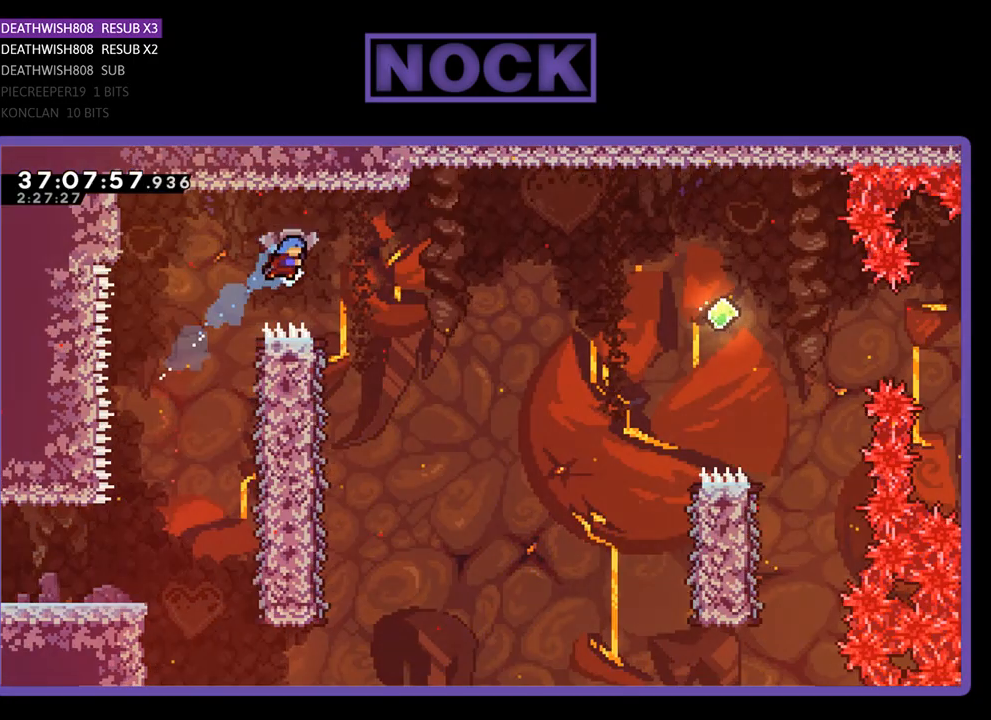
{"buttons": ["R2"], "events": [[333, "DPAD_RIGHT", "up"]]}
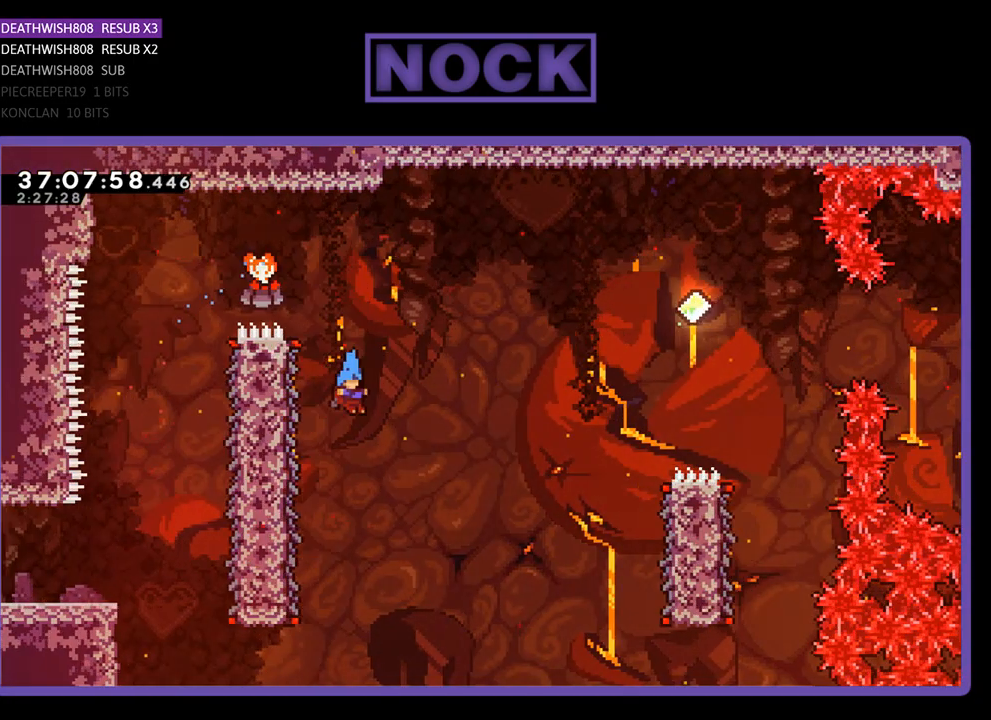
{"buttons": ["R2", "DPAD_UP", "DPAD_LEFT"], "events": [[67, "DPAD_LEFT", "down"], [467, "DPAD_UP", "down"]]}
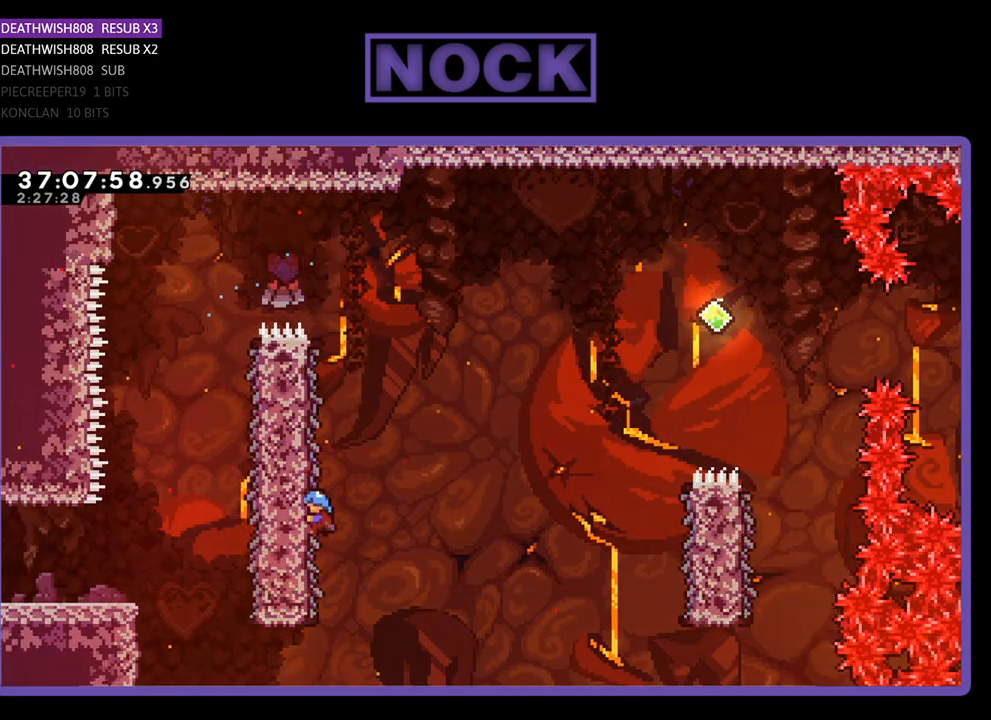
{"buttons": ["CROSS", "R2", "DPAD_RIGHT"], "events": [[33, "DPAD_LEFT", "up"], [33, "DPAD_UP", "up"], [100, "DPAD_RIGHT", "down"], [400, "CROSS", "down"]]}
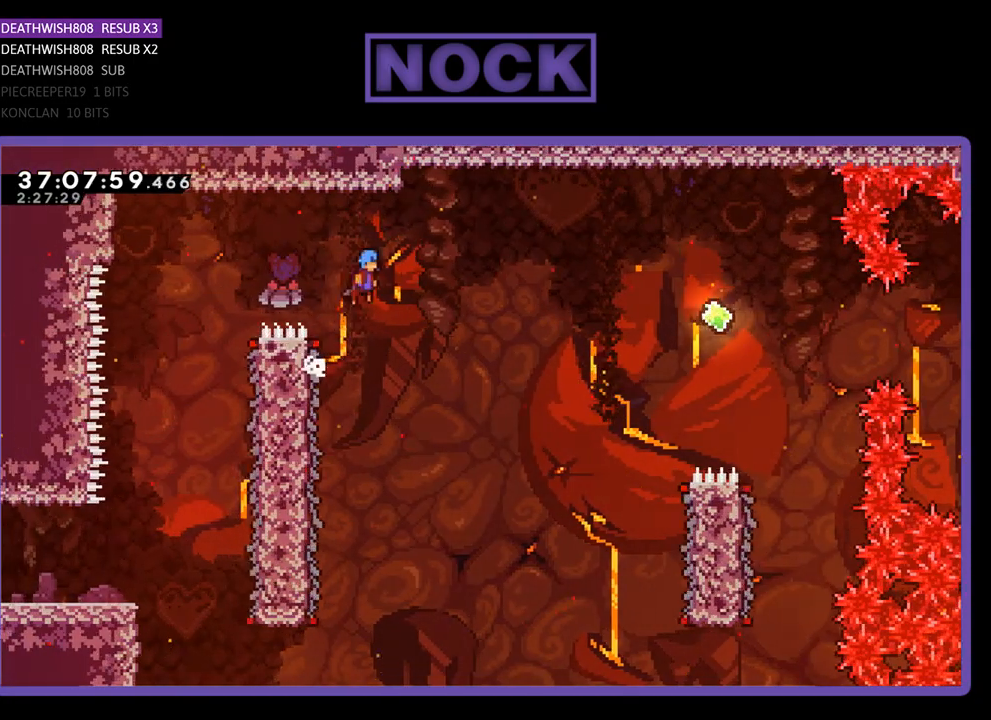
{"buttons": ["CROSS", "R2", "DPAD_RIGHT"], "events": []}
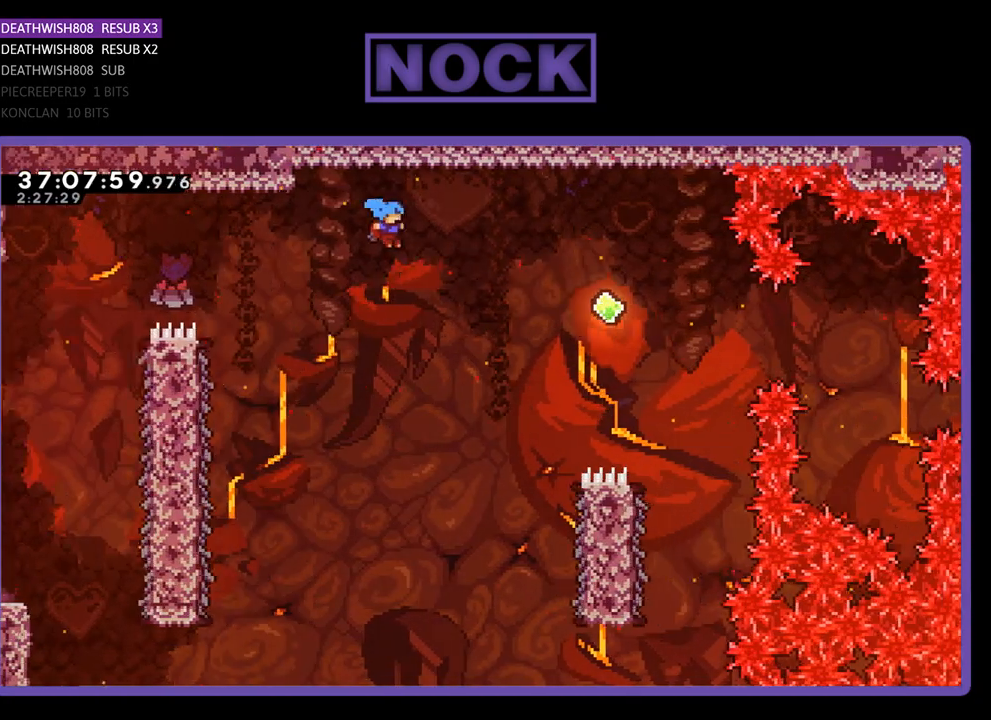
{"buttons": ["R2", "DPAD_RIGHT"], "events": [[33, "CROSS", "up"]]}
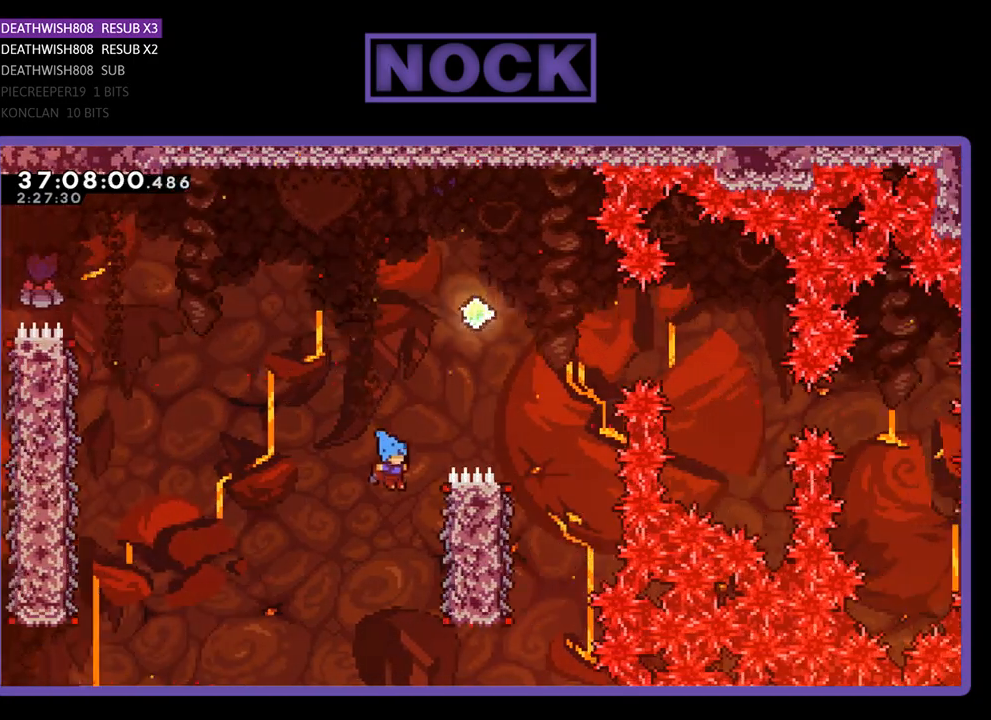
{"buttons": ["R2", "DPAD_UP"], "events": [[267, "DPAD_UP", "down"], [333, "DPAD_RIGHT", "up"]]}
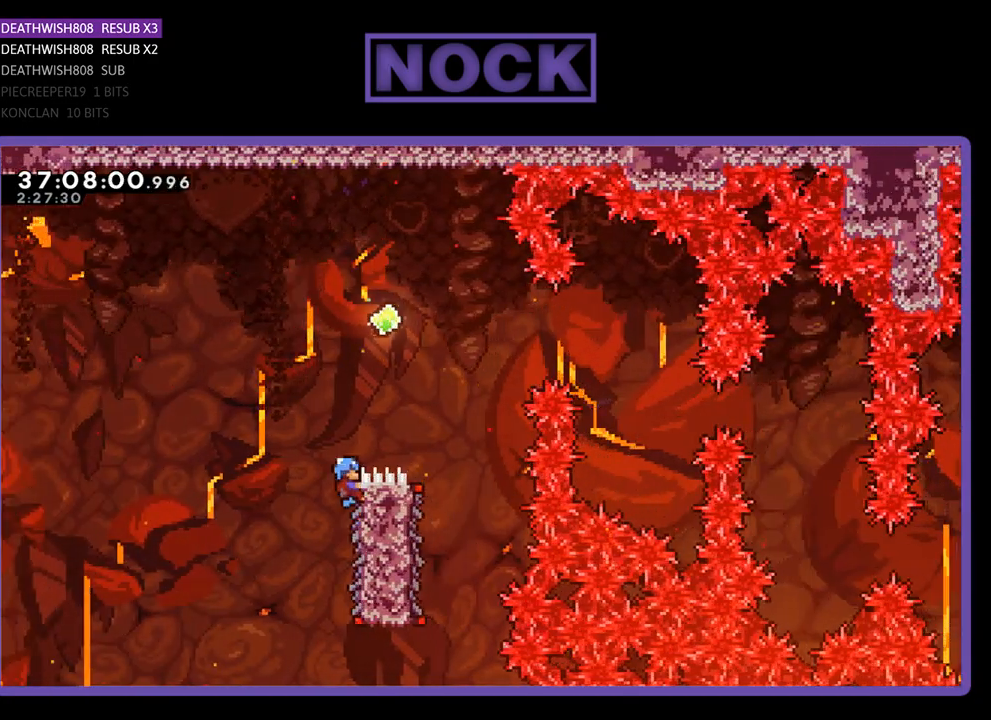
{"buttons": ["CROSS", "R2", "DPAD_RIGHT"], "events": [[67, "CROSS", "down"], [167, "DPAD_RIGHT", "down"], [333, "DPAD_UP", "up"]]}
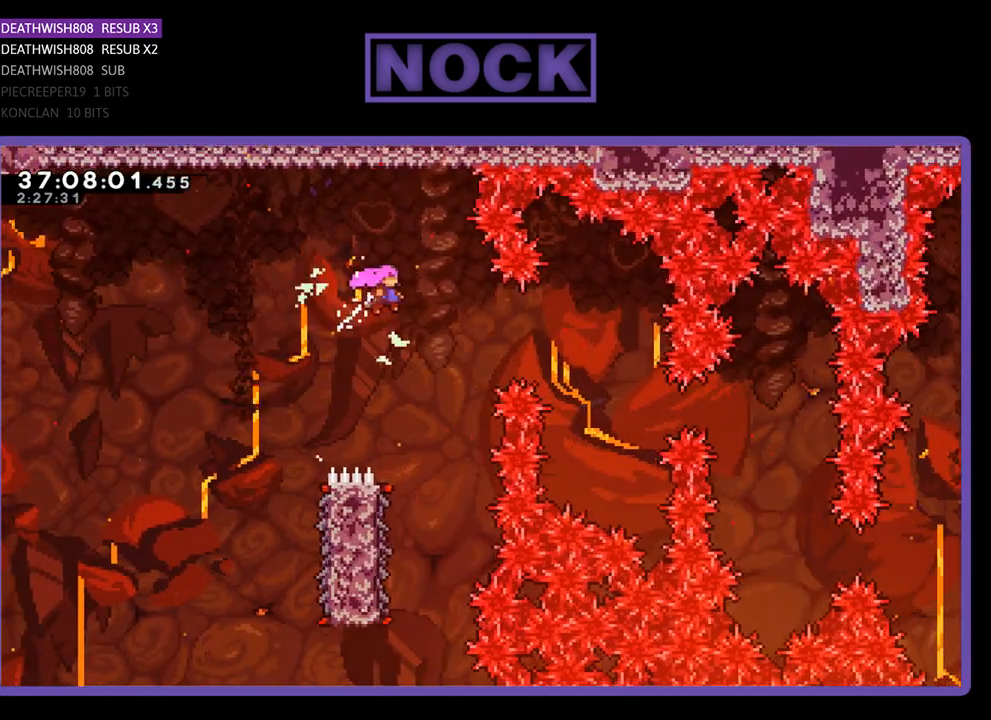
{"buttons": ["R2", "DPAD_LEFT"], "events": [[67, "CROSS", "up"], [200, "DPAD_RIGHT", "up"], [400, "DPAD_LEFT", "down"]]}
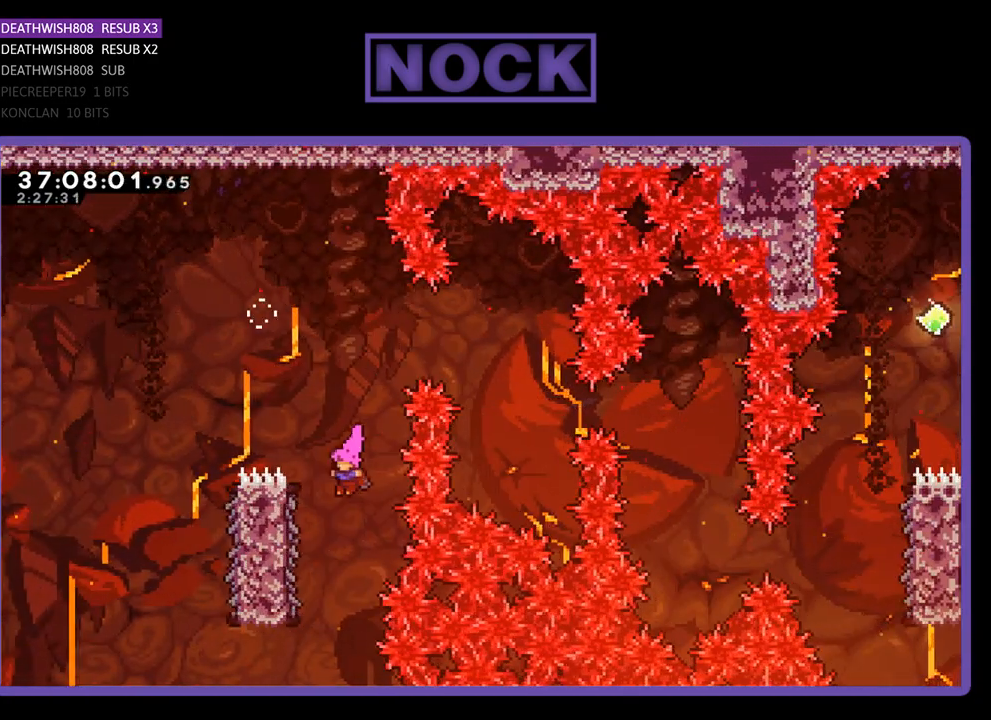
{"buttons": ["R2", "DPAD_RIGHT"], "events": [[300, "DPAD_LEFT", "up"], [367, "DPAD_RIGHT", "down"]]}
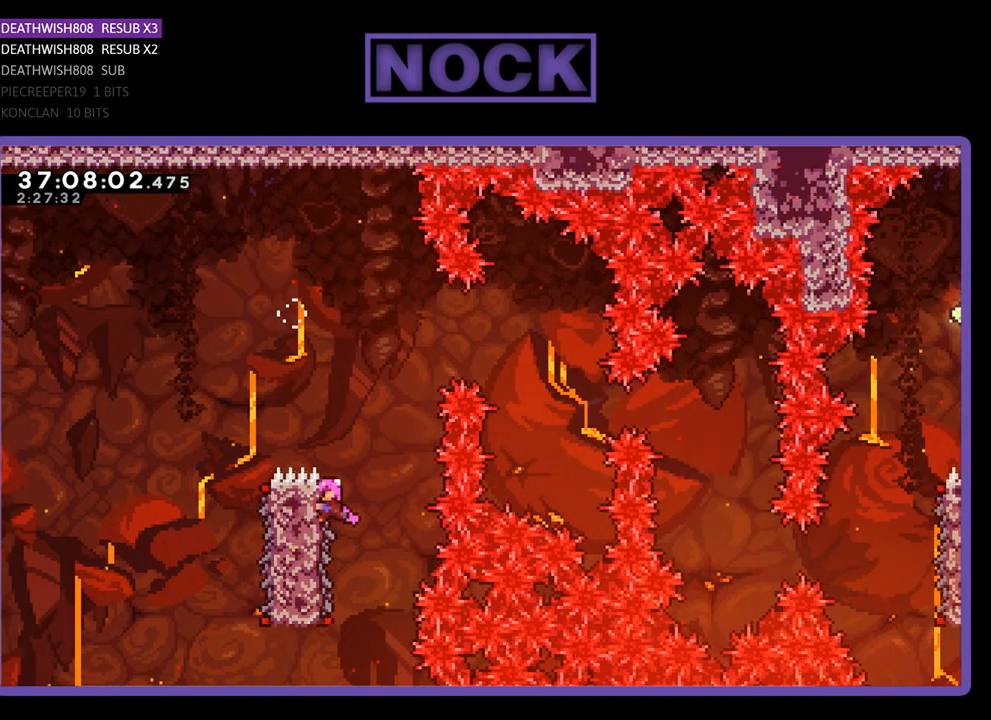
{"buttons": ["CROSS", "R2", "DPAD_RIGHT"], "events": [[133, "CROSS", "down"]]}
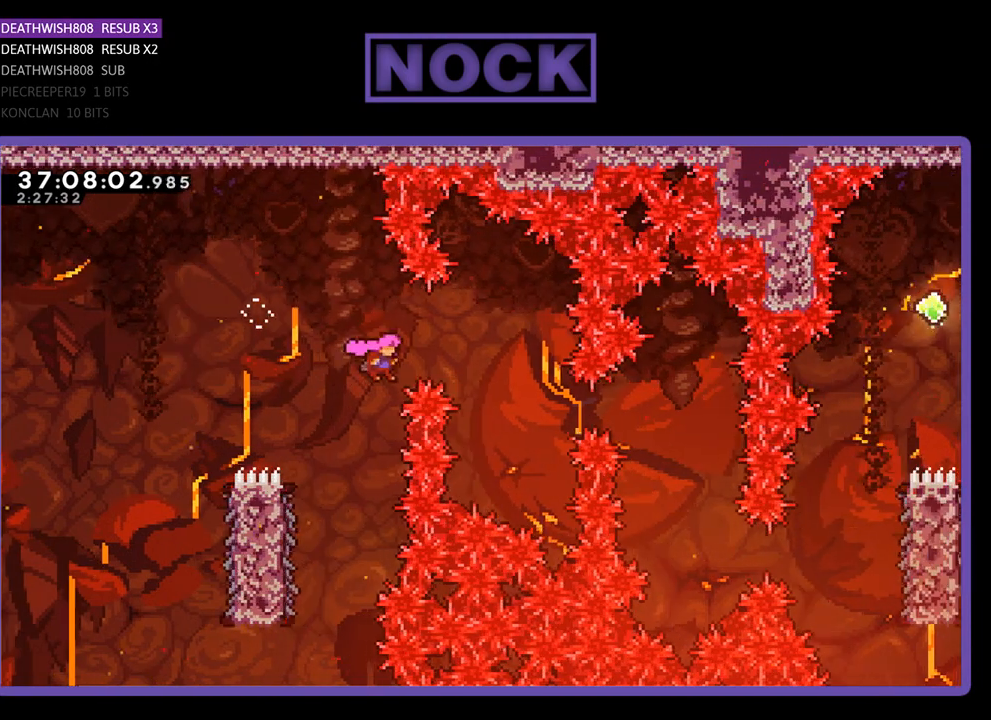
{"buttons": [], "events": [[200, "CROSS", "up"], [267, "DPAD_RIGHT", "up"], [267, "R2", "up"]]}
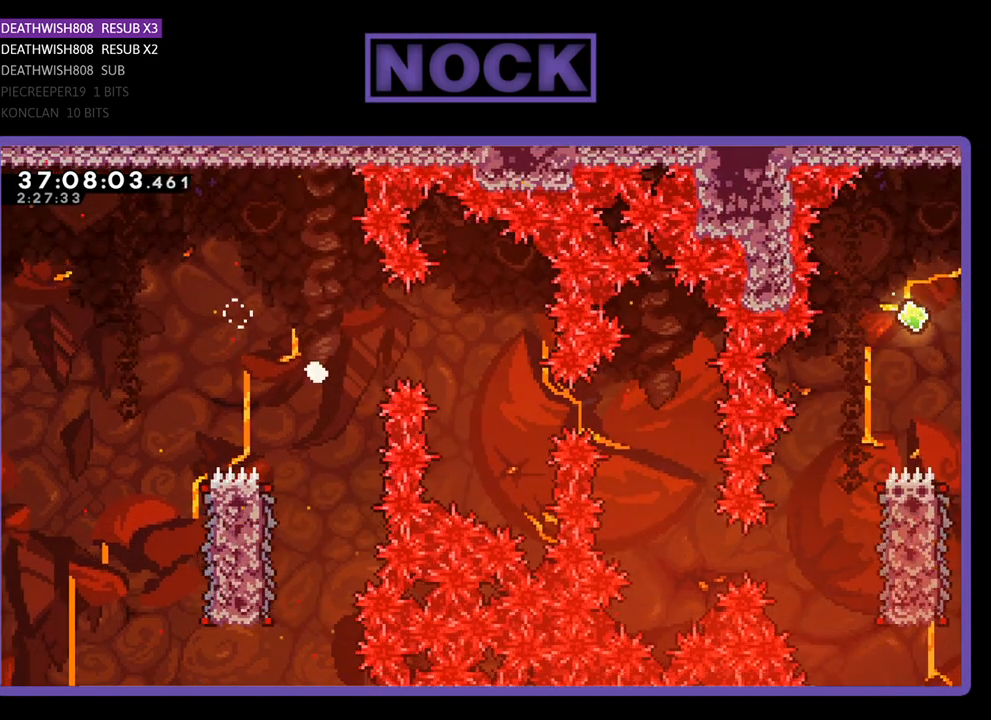
{"buttons": [], "events": []}
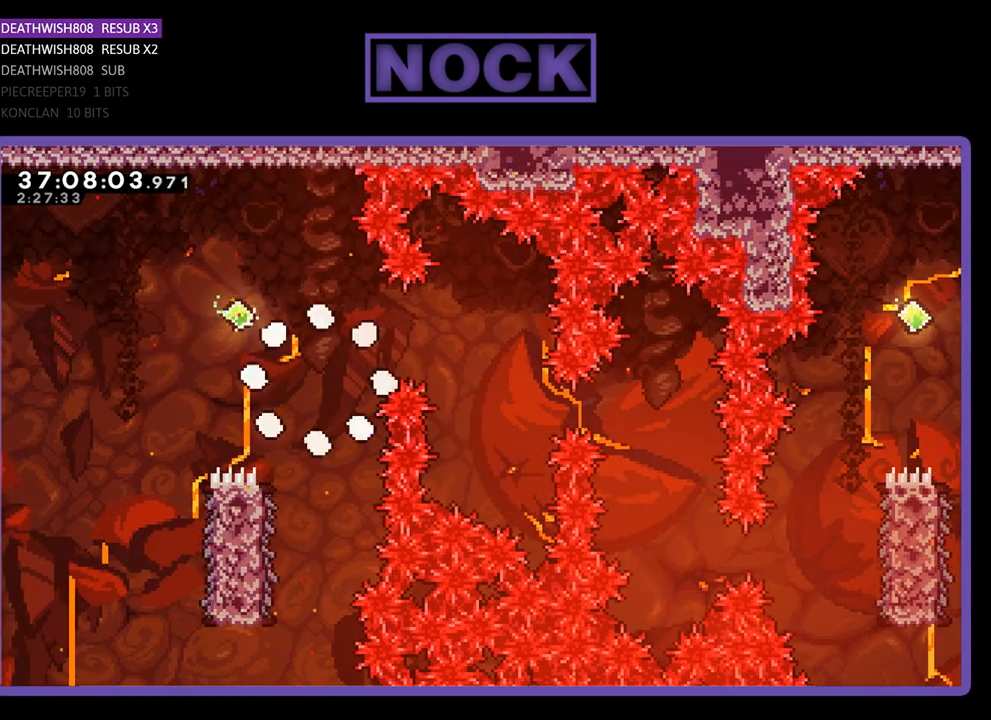
{"buttons": [], "events": []}
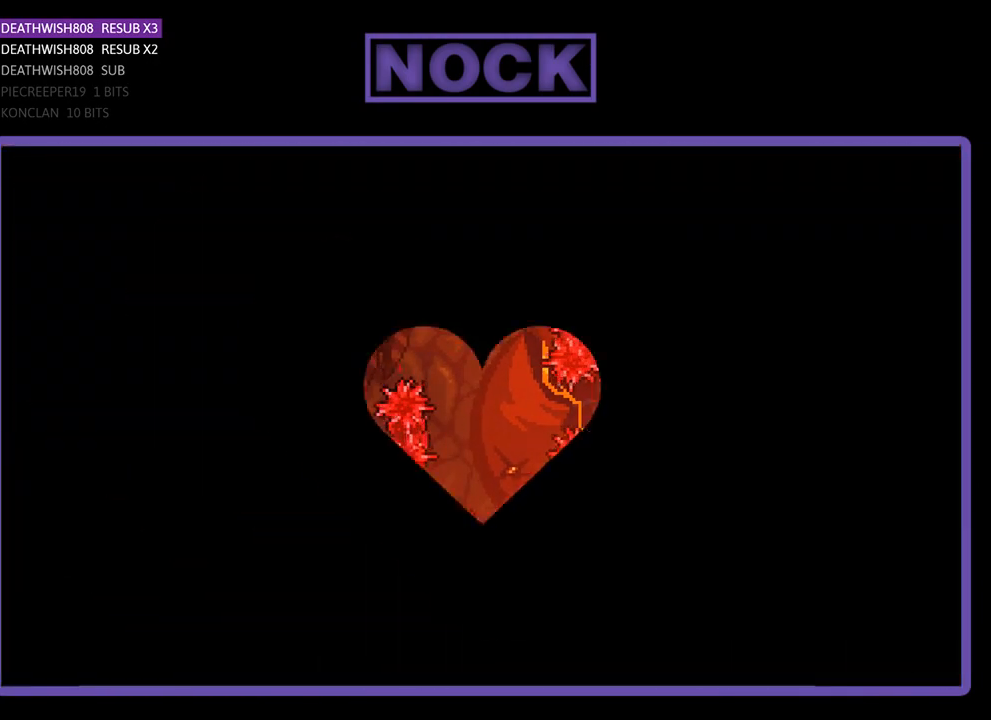
{"buttons": ["R2", "DPAD_RIGHT"], "events": [[133, "R2", "down"], [267, "DPAD_RIGHT", "down"]]}
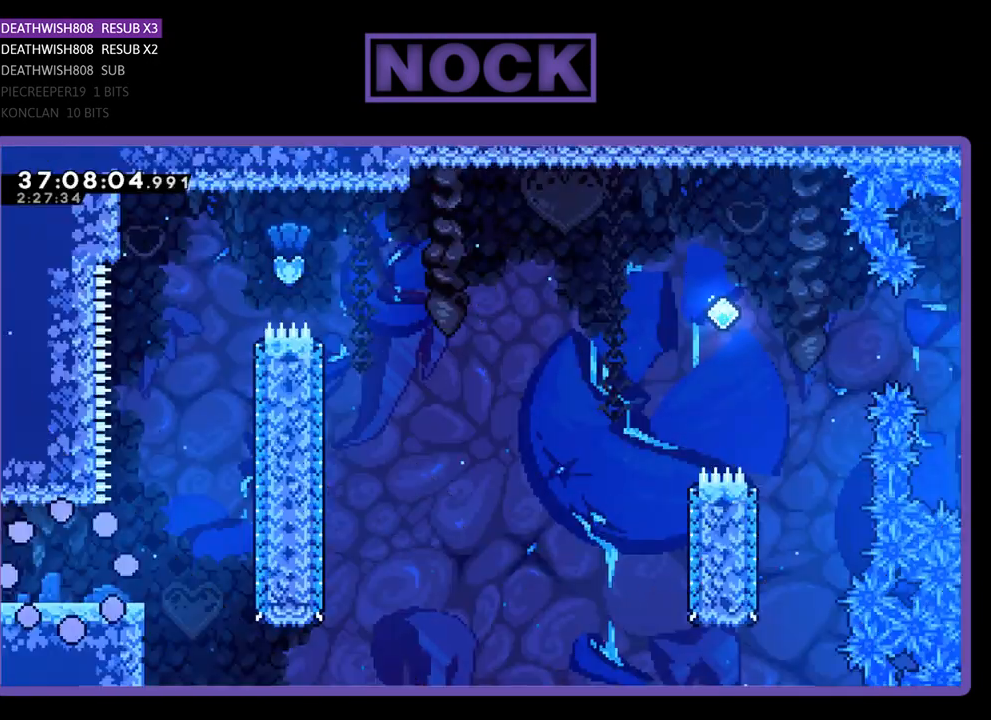
{"buttons": ["R2", "DPAD_RIGHT"], "events": []}
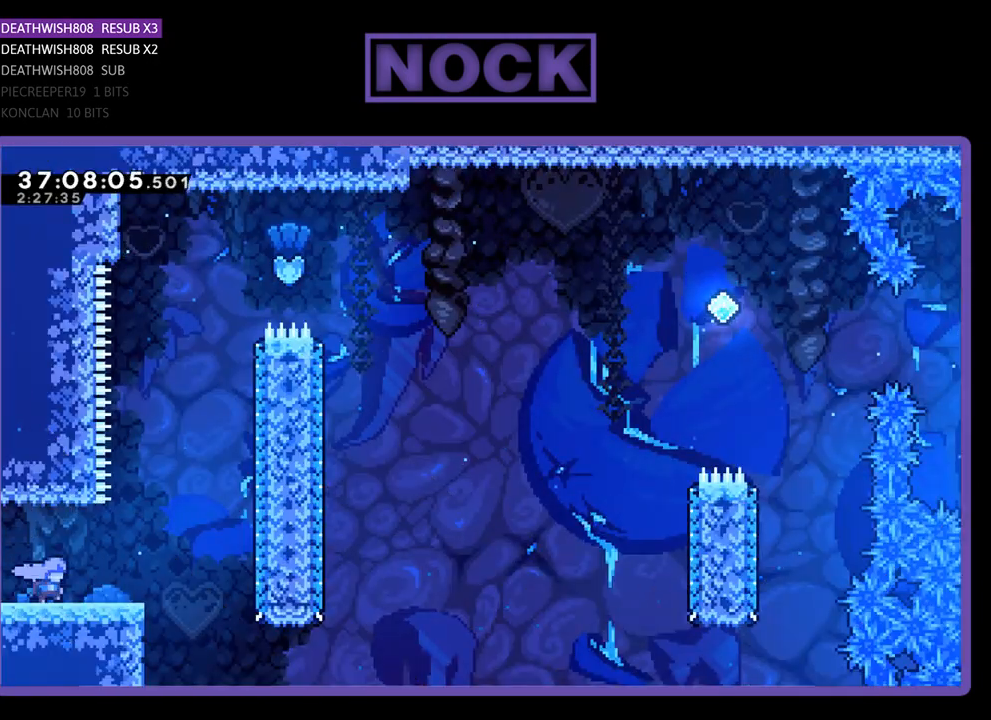
{"buttons": ["R2", "DPAD_UP"], "events": [[233, "CROSS", "down"], [333, "DPAD_RIGHT", "up"], [333, "DPAD_UP", "down"], [433, "CROSS", "up"]]}
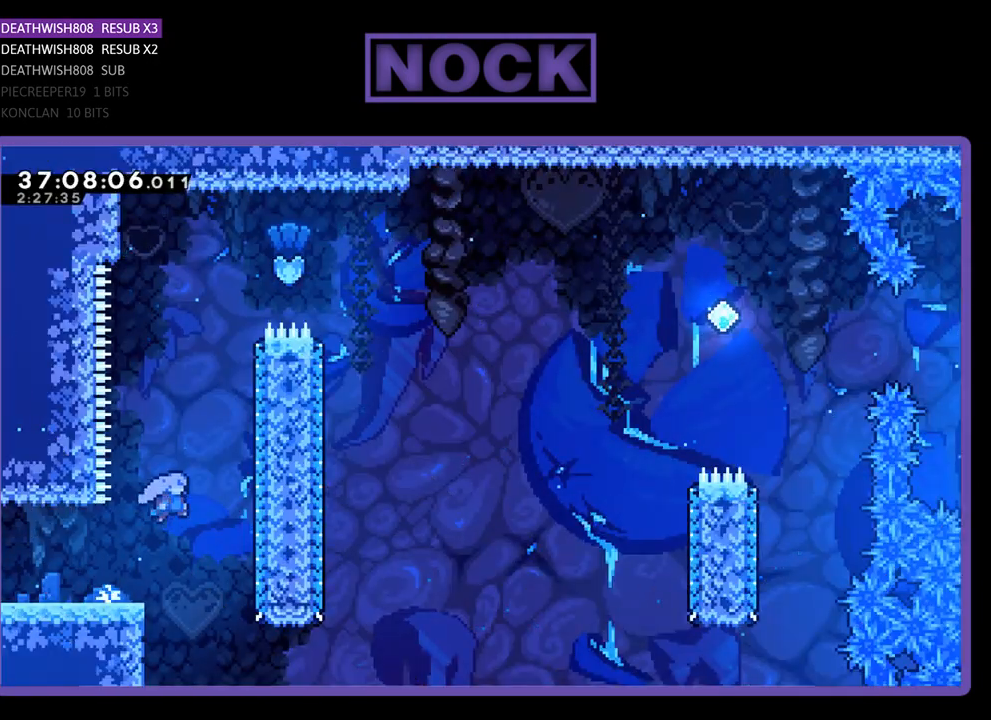
{"buttons": ["CIRCLE", "R2", "DPAD_UP", "DPAD_RIGHT"], "events": [[67, "CIRCLE", "down"], [267, "CIRCLE", "up"], [367, "DPAD_RIGHT", "down"], [400, "CIRCLE", "down"]]}
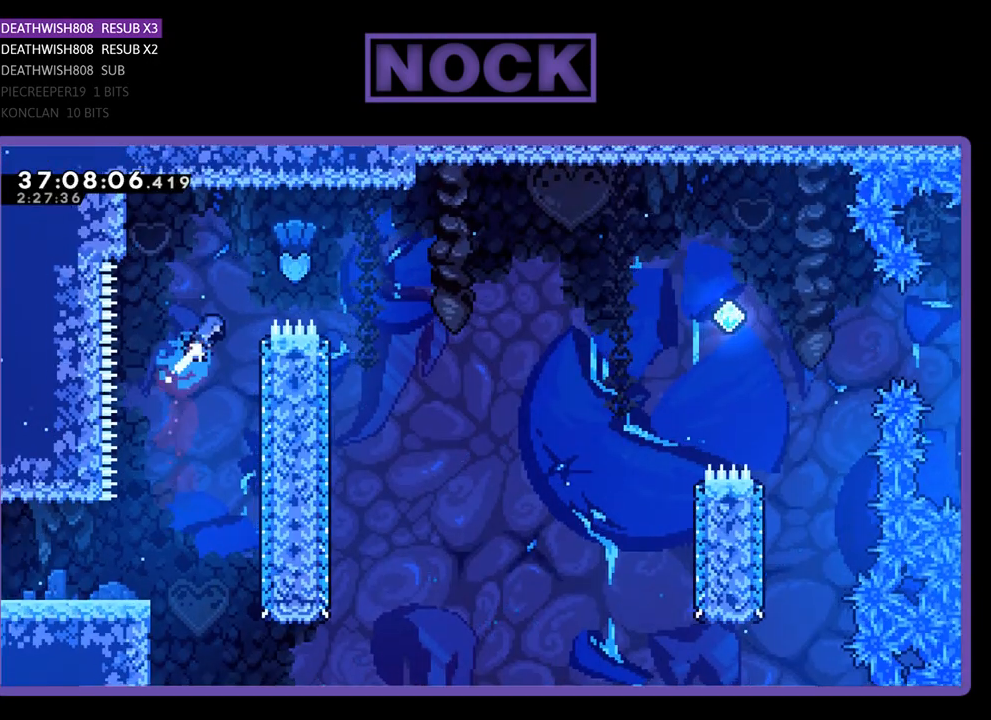
{"buttons": ["R2"], "events": [[167, "CIRCLE", "up"], [167, "DPAD_UP", "up"], [467, "DPAD_RIGHT", "up"]]}
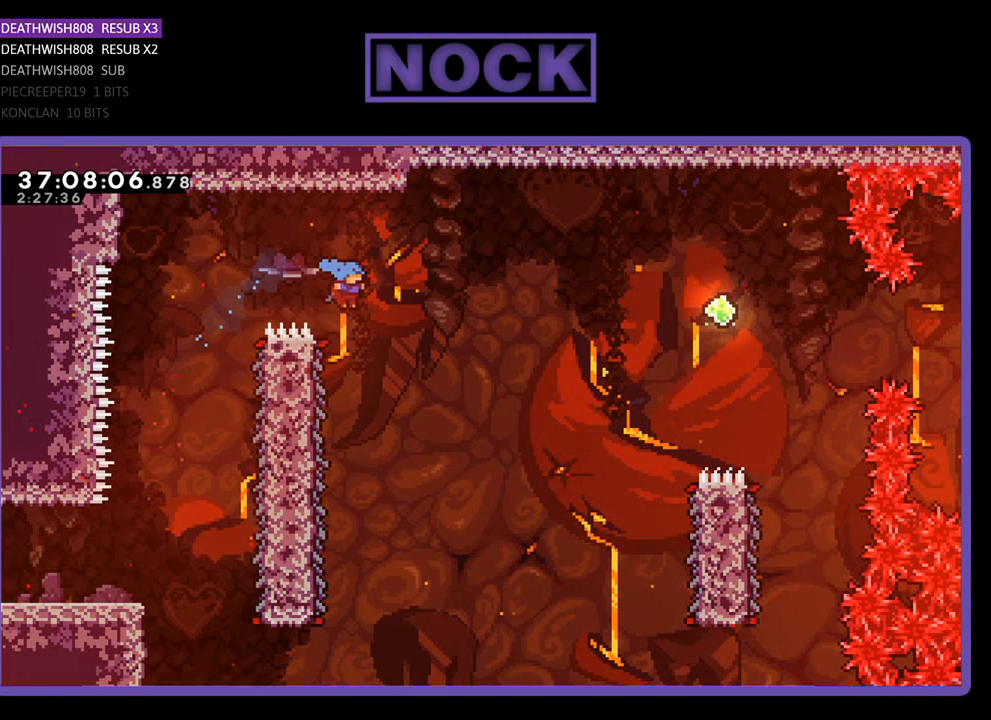
{"buttons": ["R2", "DPAD_LEFT"], "events": [[333, "DPAD_LEFT", "down"]]}
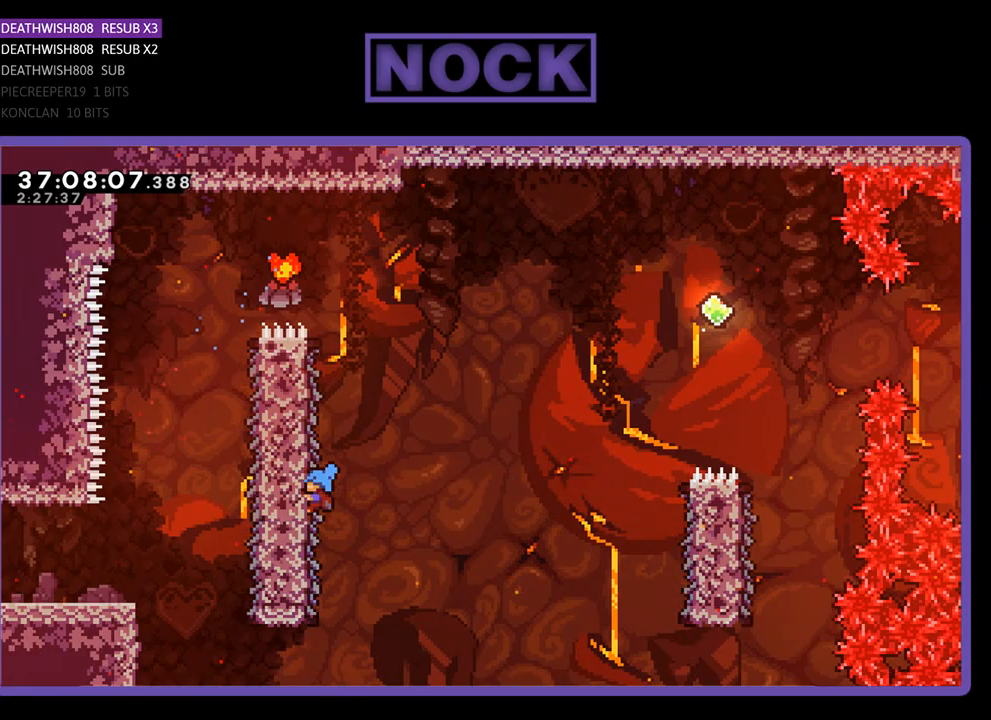
{"buttons": ["CROSS", "R2", "DPAD_RIGHT"], "events": [[100, "DPAD_LEFT", "up"], [200, "DPAD_RIGHT", "down"], [467, "CROSS", "down"]]}
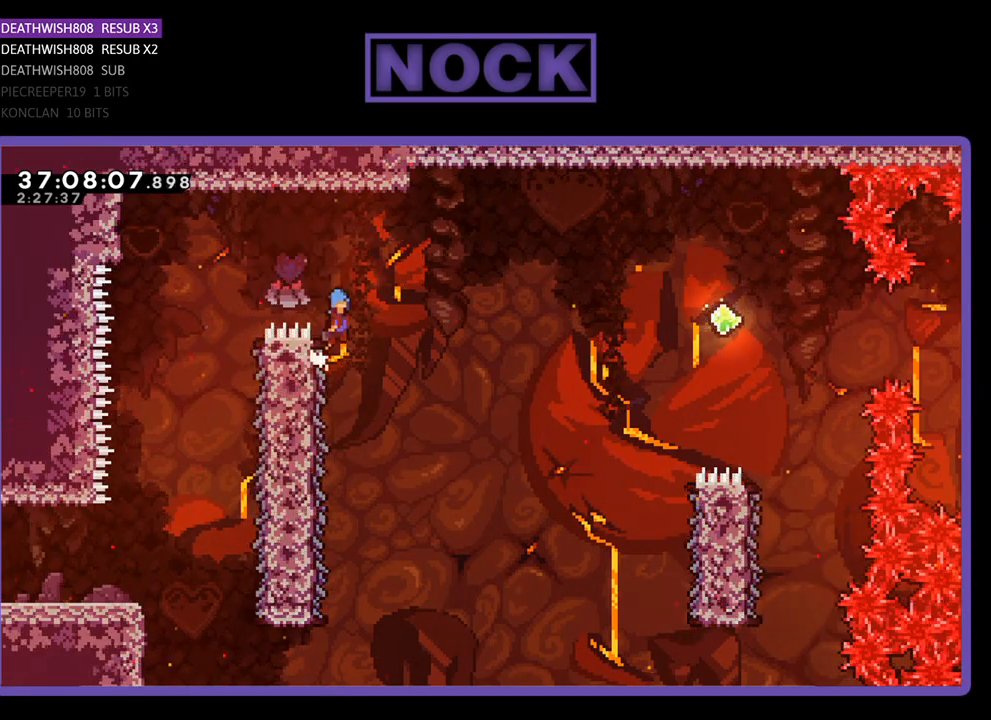
{"buttons": ["CROSS", "R2", "DPAD_RIGHT"], "events": []}
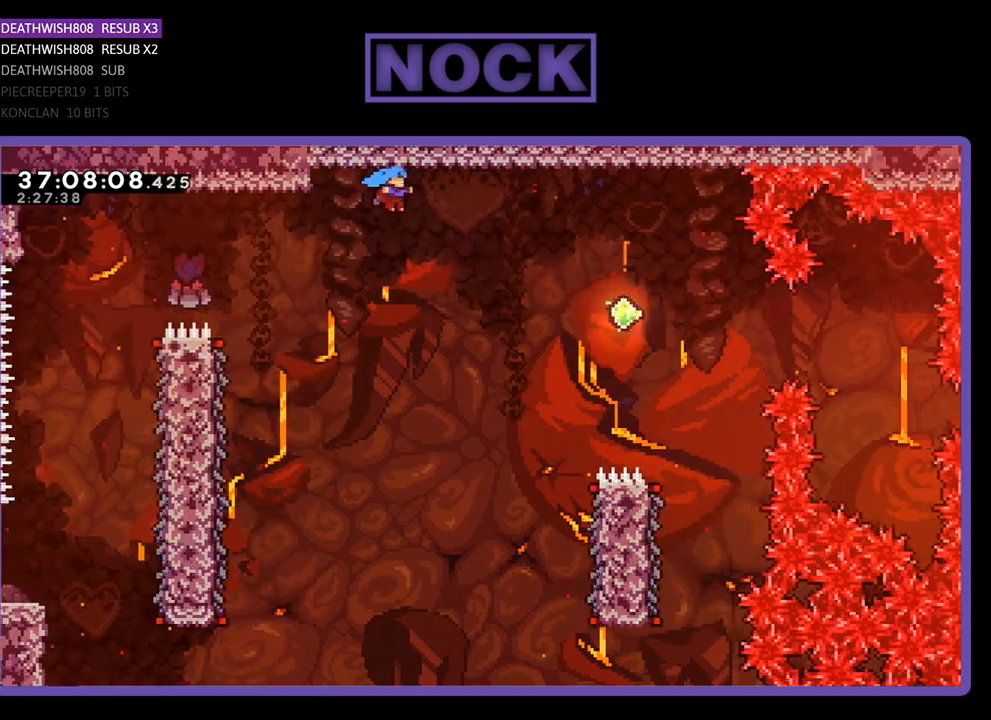
{"buttons": ["R2", "DPAD_RIGHT"], "events": [[200, "CROSS", "up"]]}
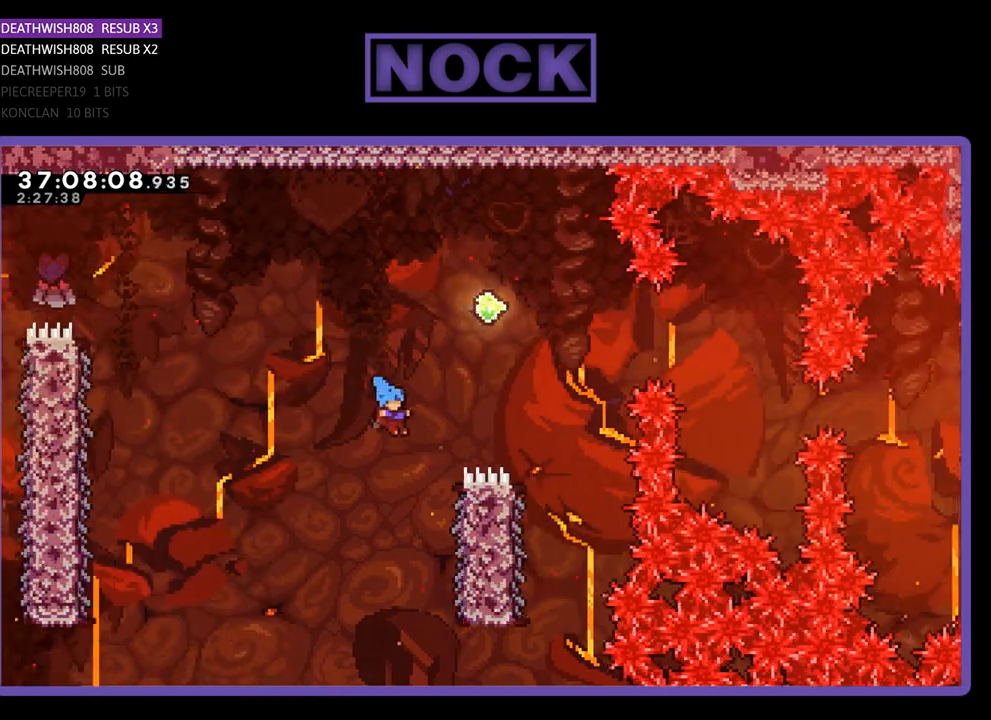
{"buttons": ["R2", "DPAD_UP", "DPAD_RIGHT"], "events": [[133, "DPAD_RIGHT", "up"], [200, "DPAD_RIGHT", "down"], [333, "DPAD_UP", "down"]]}
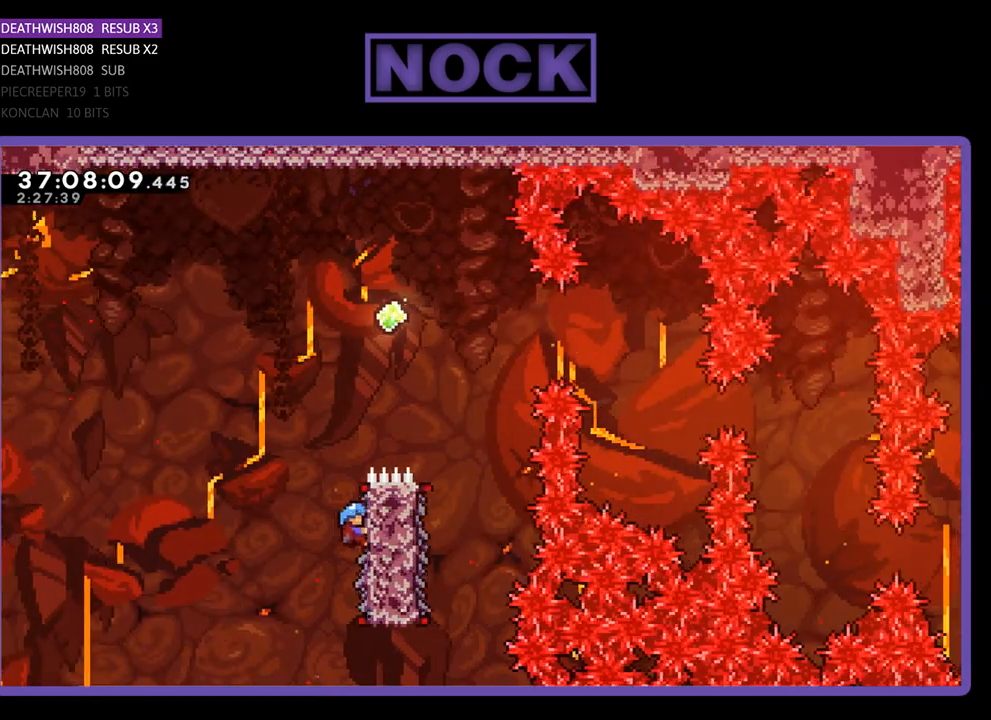
{"buttons": ["CROSS", "R2", "DPAD_RIGHT"], "events": [[133, "CROSS", "down"], [367, "DPAD_UP", "up"]]}
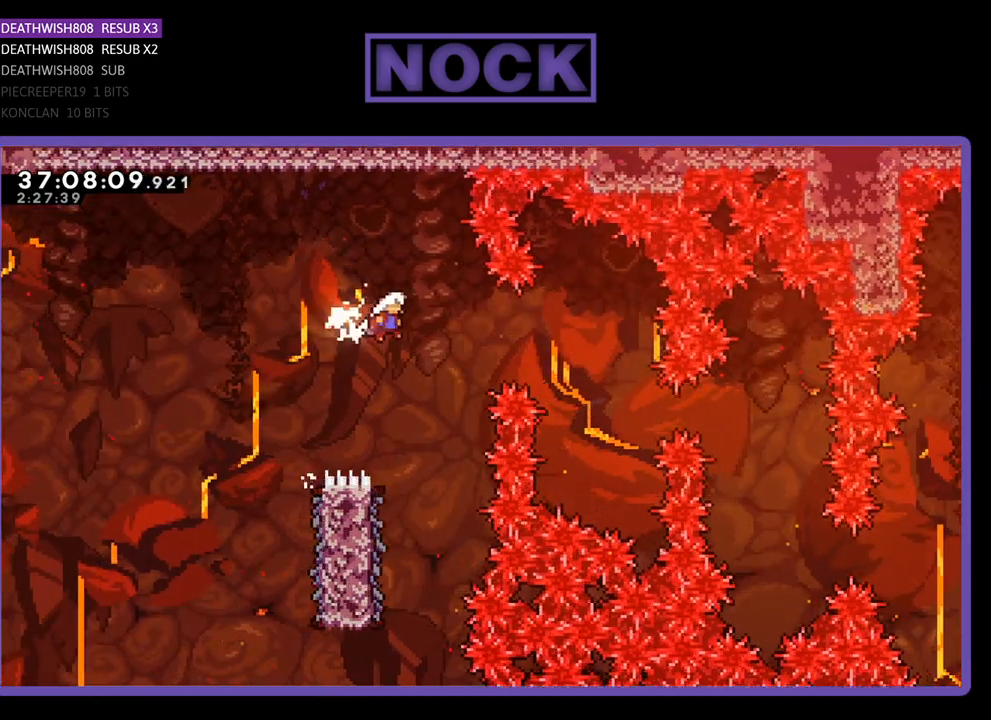
{"buttons": ["R2"], "events": [[133, "CROSS", "up"], [133, "DPAD_RIGHT", "up"]]}
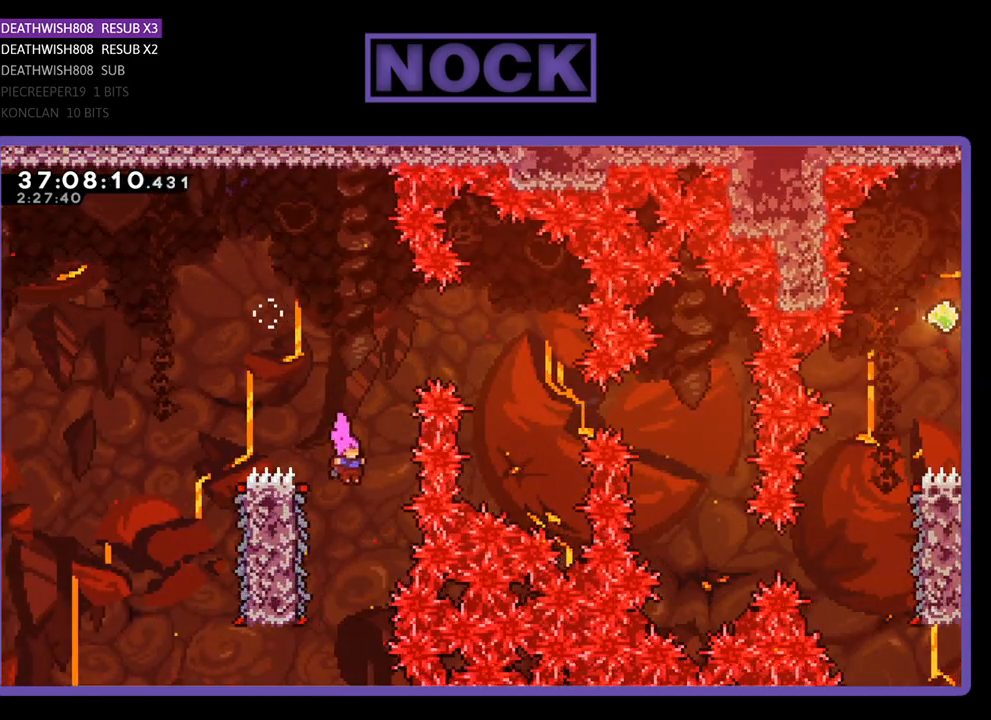
{"buttons": ["R2", "DPAD_RIGHT"], "events": [[100, "DPAD_LEFT", "down"], [433, "DPAD_LEFT", "up"], [500, "DPAD_RIGHT", "down"]]}